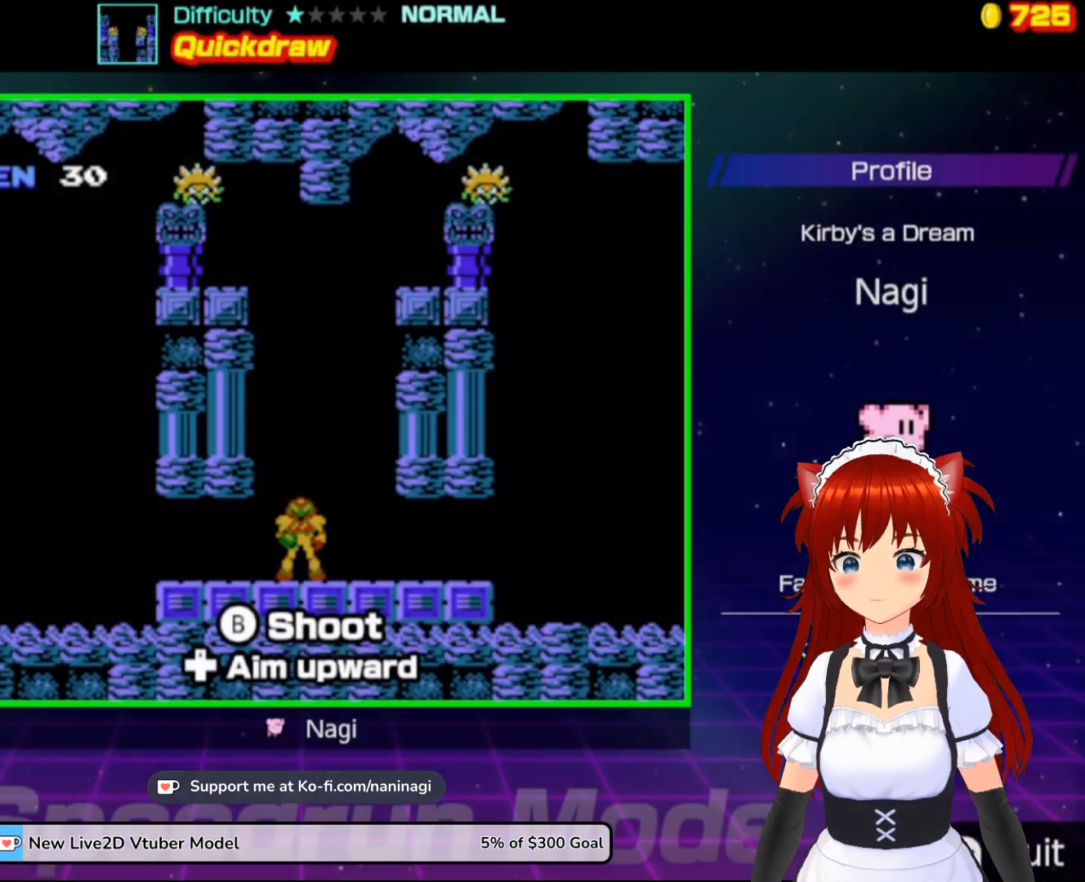
Gameplay with a controller (Nintendo layout); each line is a JSON object with the inputs held at the frame after it. "events" lists button and stick changes between this image and that frame as [ms after this image, input, new state], when the widget could be followed in between. Not read: L3 R3.
{"buttons": [], "events": []}
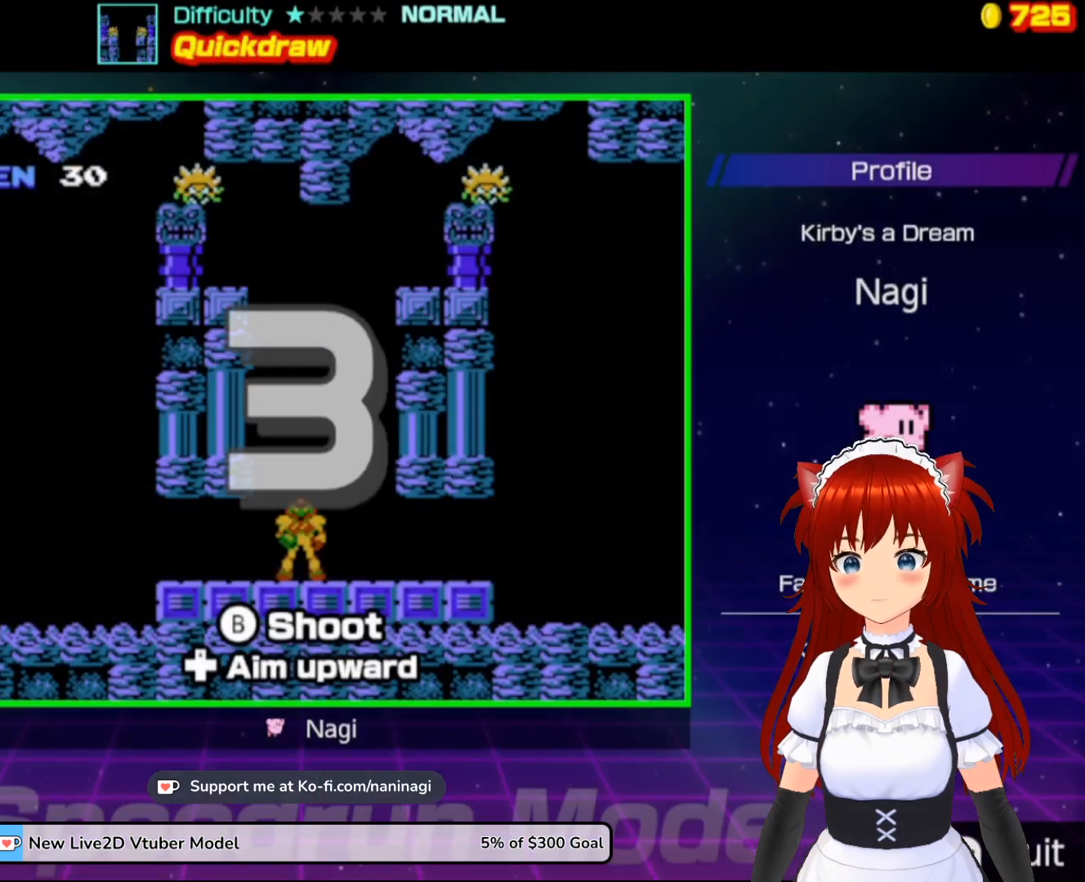
{"buttons": [], "events": []}
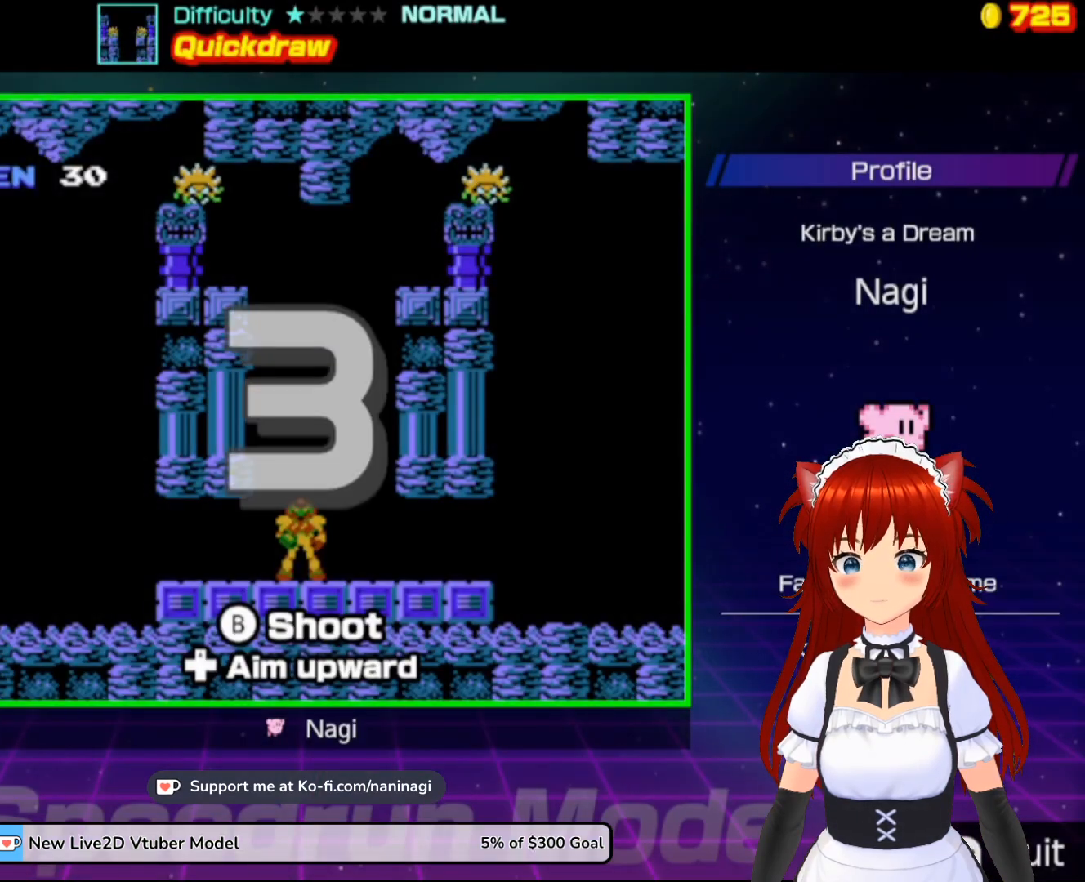
{"buttons": [], "events": []}
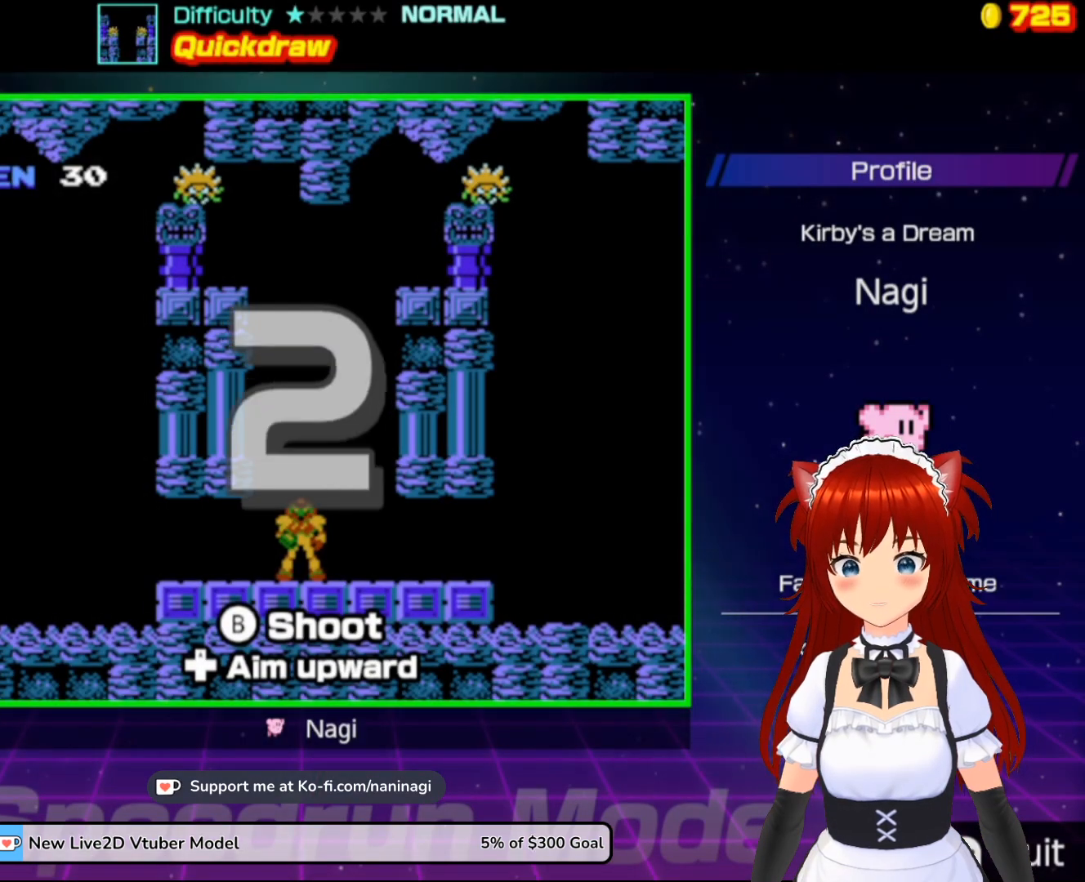
{"buttons": [], "events": []}
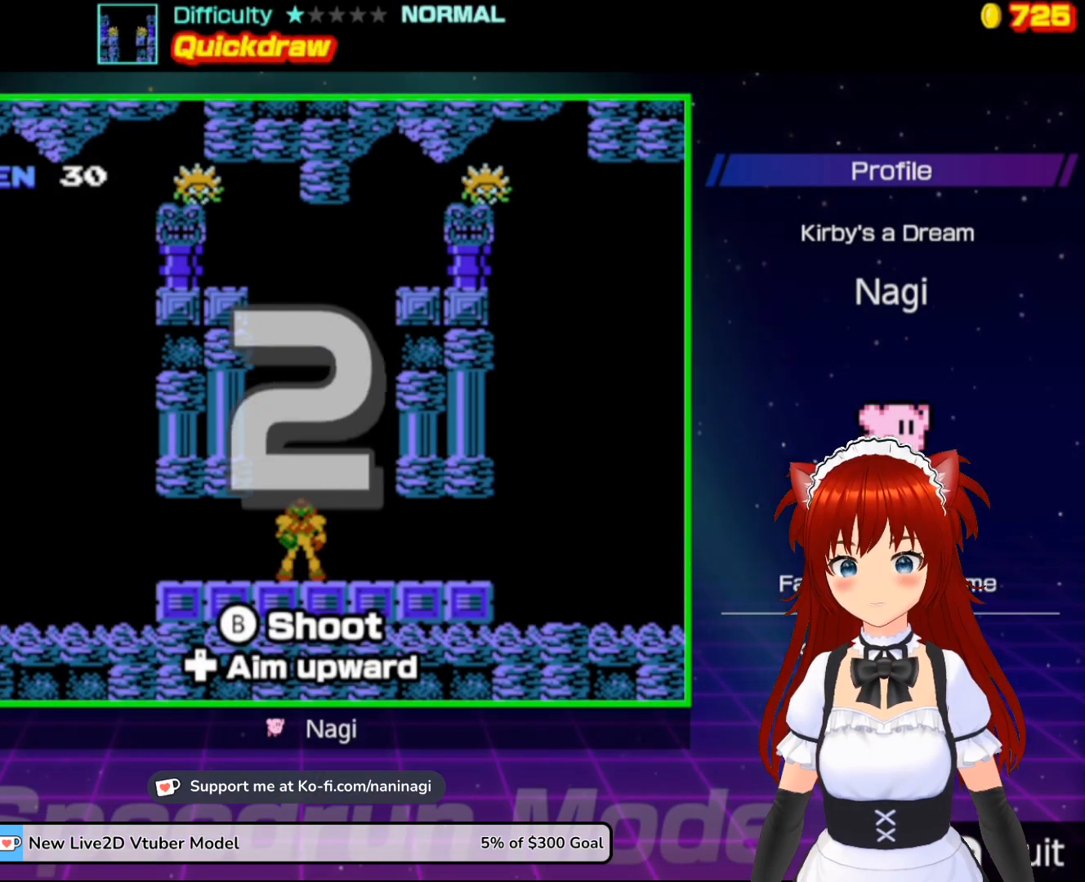
{"buttons": [], "events": []}
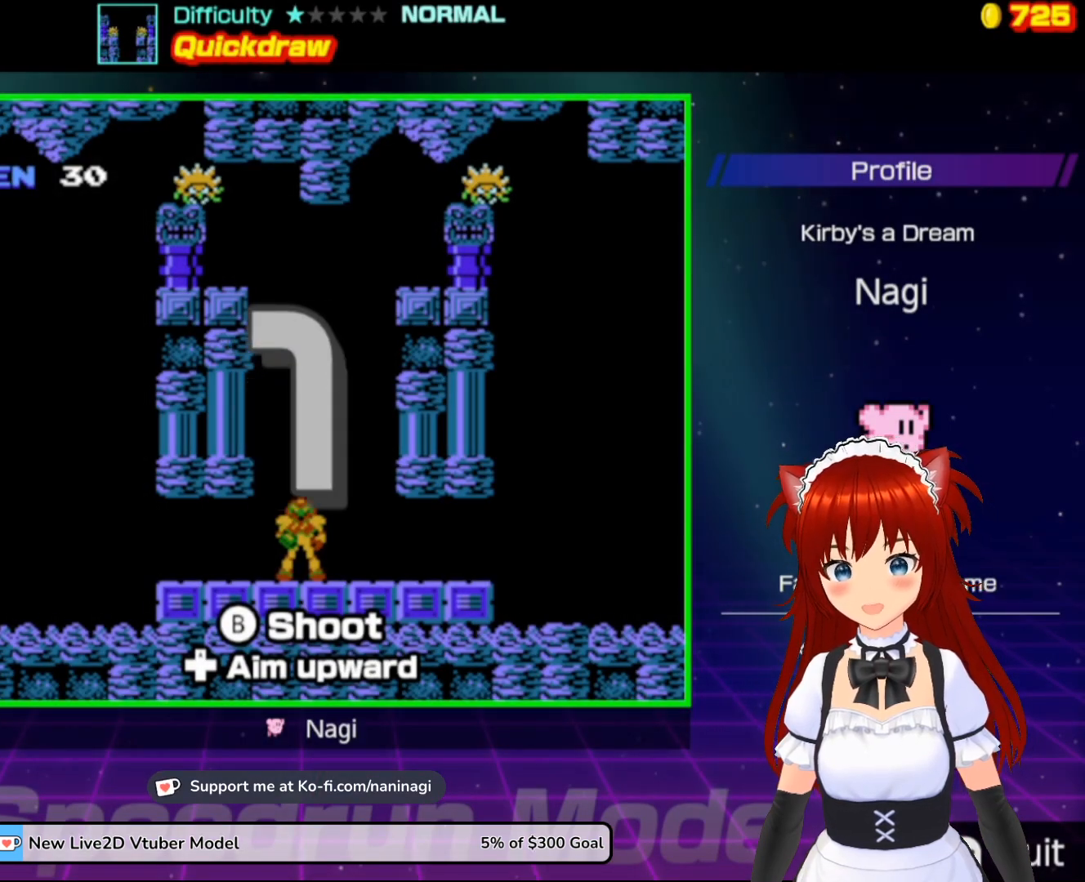
{"buttons": ["DPAD_LEFT"], "events": [[400, "DPAD_LEFT", "down"]]}
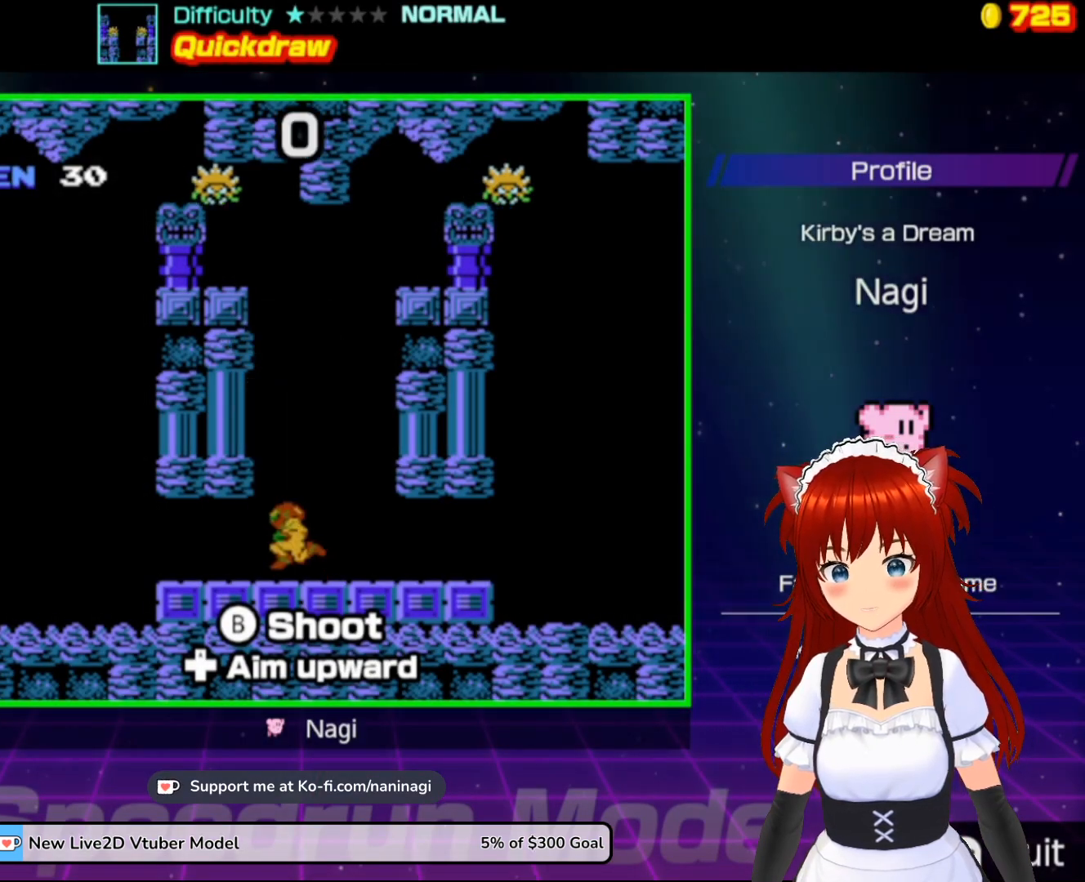
{"buttons": ["B", "DPAD_UP"], "events": [[33, "A", "down"], [33, "DPAD_UP", "down"], [67, "DPAD_LEFT", "up"], [267, "B", "down"], [400, "A", "up"], [433, "B", "up"], [500, "B", "down"]]}
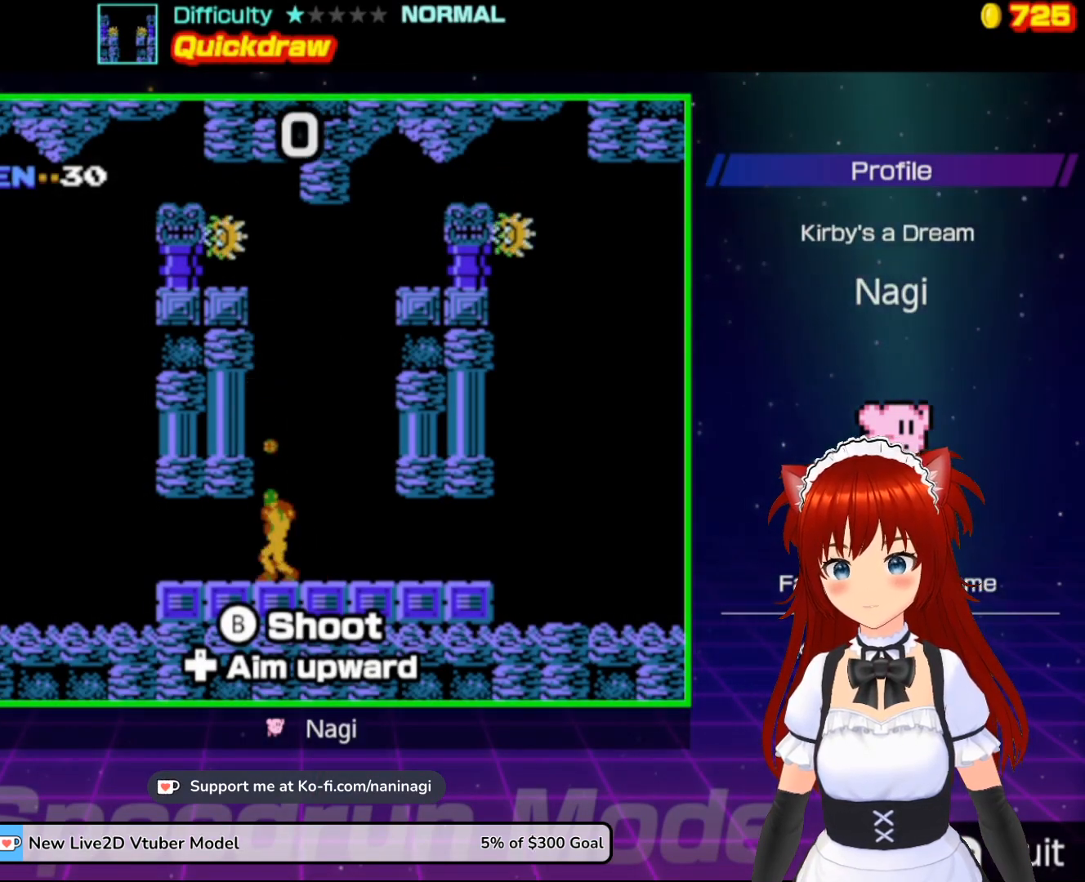
{"buttons": ["B", "DPAD_UP"], "events": [[100, "B", "up"], [167, "B", "down"], [267, "B", "up"], [333, "A", "down"], [500, "A", "up"], [500, "B", "down"]]}
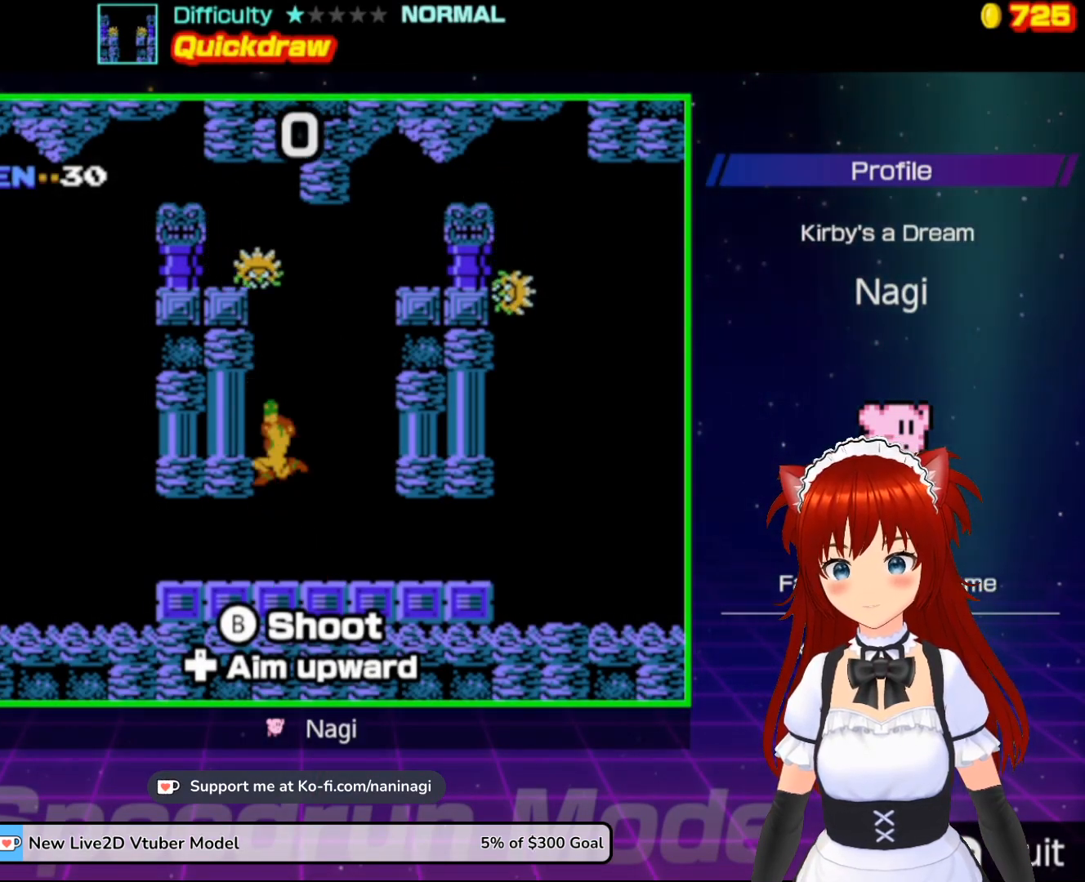
{"buttons": ["B", "DPAD_UP"], "events": [[133, "B", "up"], [200, "B", "down"], [300, "B", "up"], [367, "B", "down"], [467, "B", "up"], [500, "B", "down"]]}
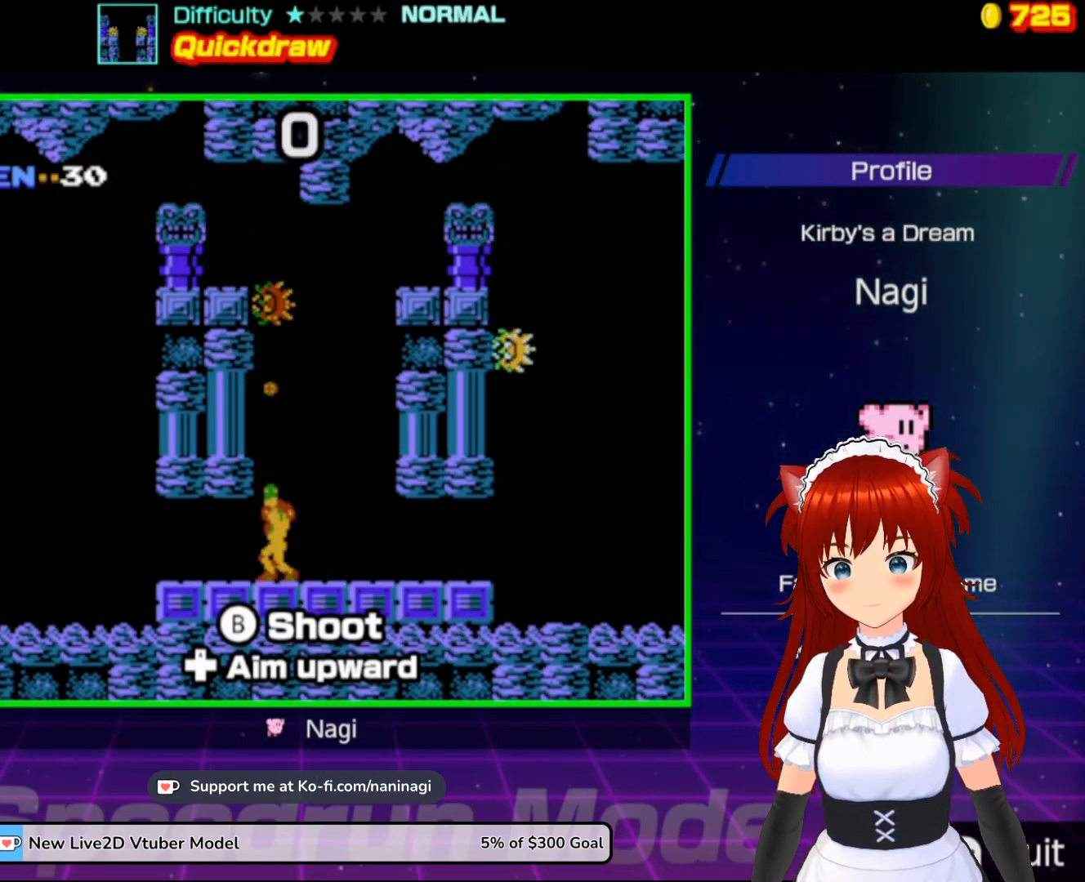
{"buttons": ["DPAD_RIGHT"], "events": [[133, "B", "up"], [200, "B", "down"], [367, "B", "up"], [467, "DPAD_RIGHT", "down"], [500, "DPAD_UP", "up"]]}
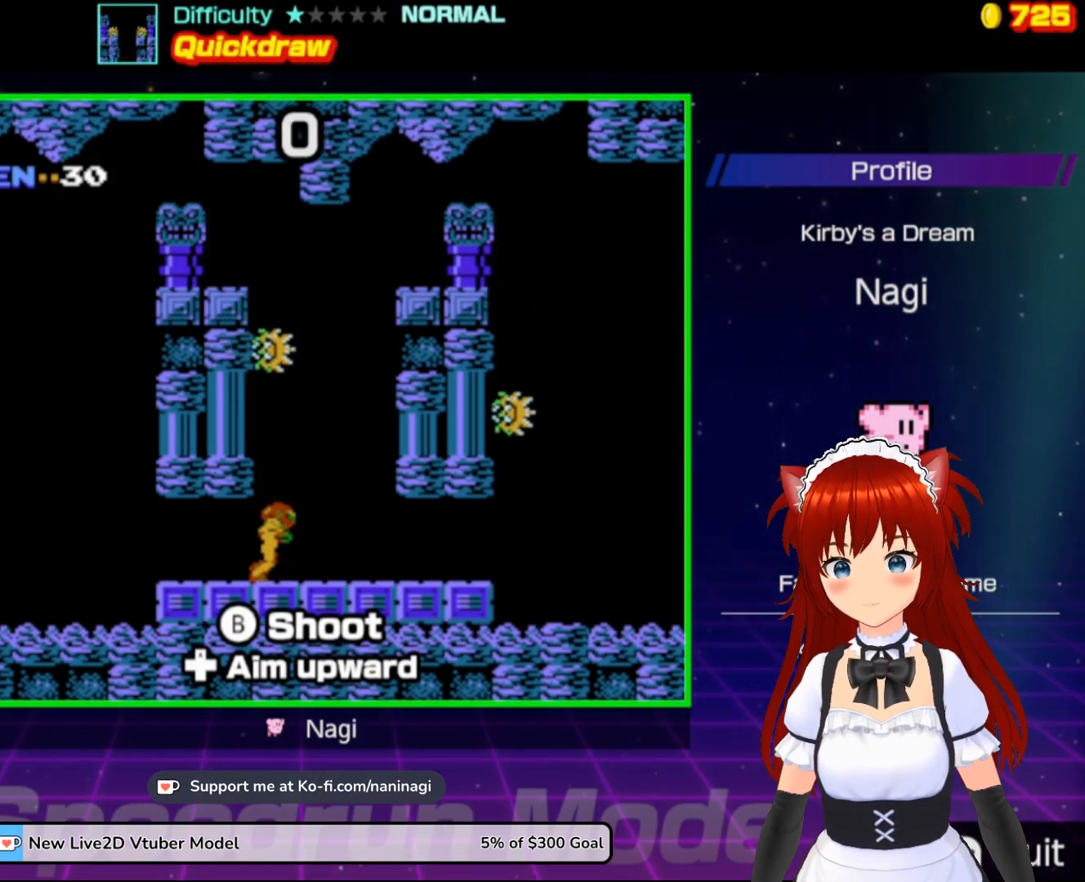
{"buttons": ["B"], "events": [[333, "B", "down"], [433, "B", "up"], [500, "B", "down"], [500, "DPAD_RIGHT", "up"]]}
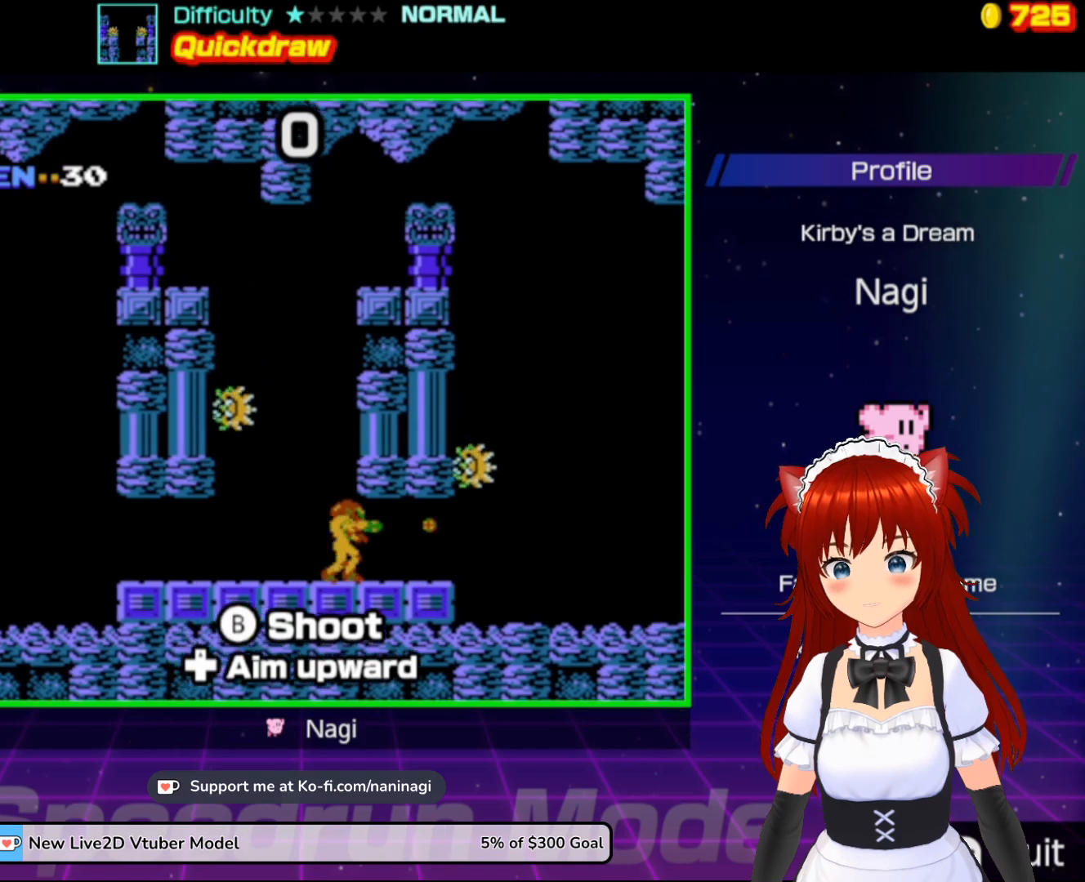
{"buttons": [], "events": [[133, "B", "up"], [200, "B", "down"], [300, "B", "up"], [400, "B", "down"], [467, "B", "up"]]}
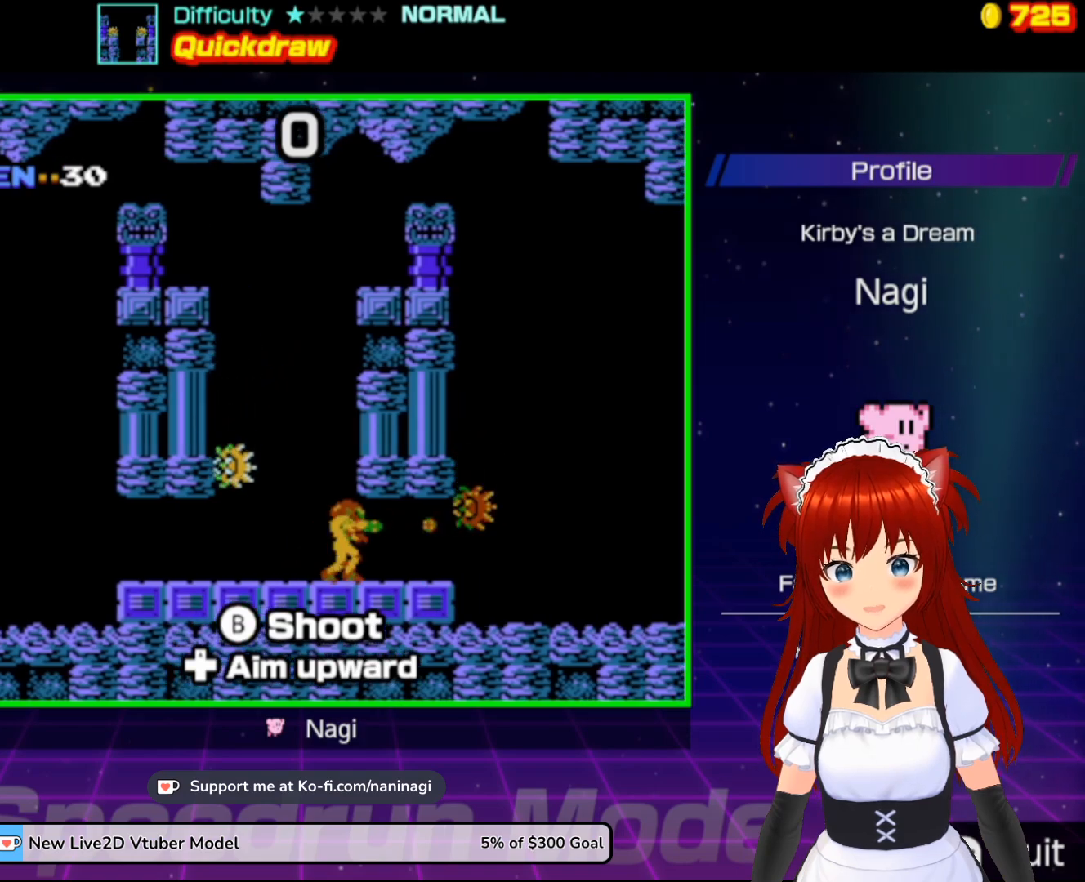
{"buttons": [], "events": [[67, "B", "down"], [133, "DPAD_LEFT", "down"], [167, "B", "up"], [233, "B", "down"], [333, "B", "up"], [400, "B", "down"], [400, "DPAD_LEFT", "up"], [500, "B", "up"]]}
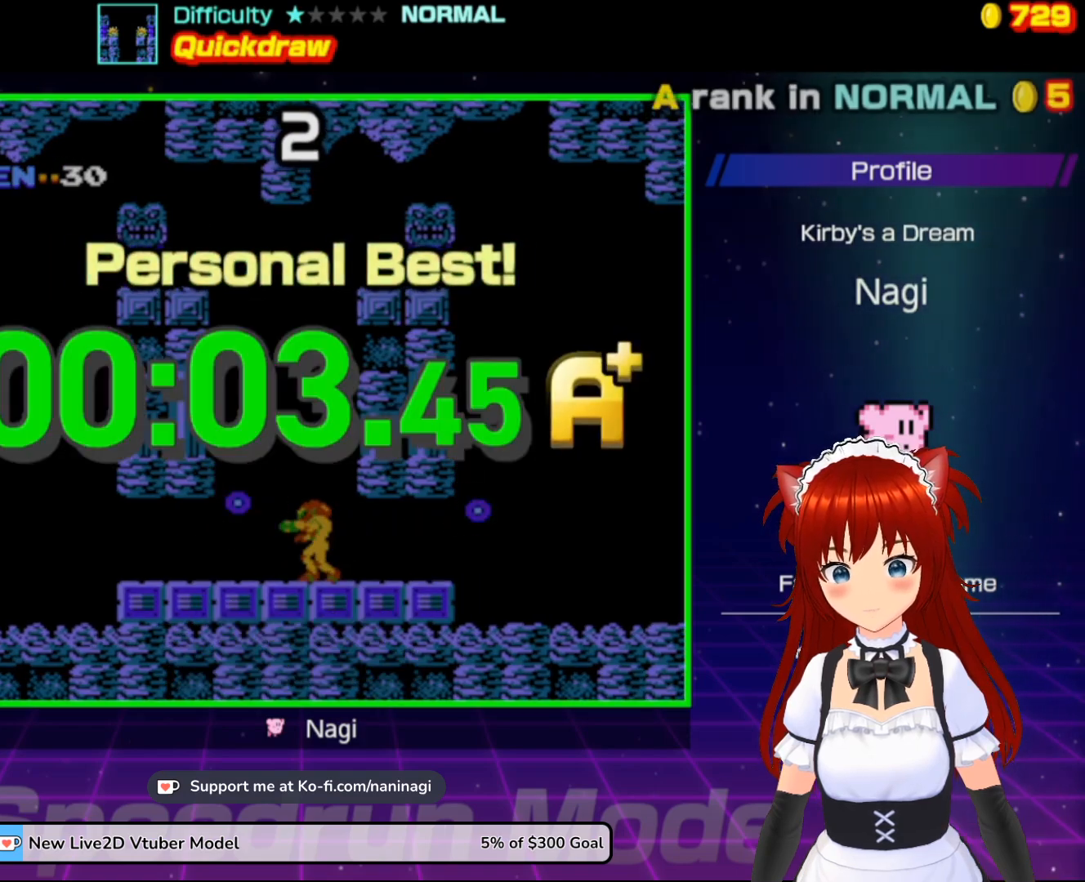
{"buttons": [], "events": [[67, "B", "down"], [200, "B", "up"]]}
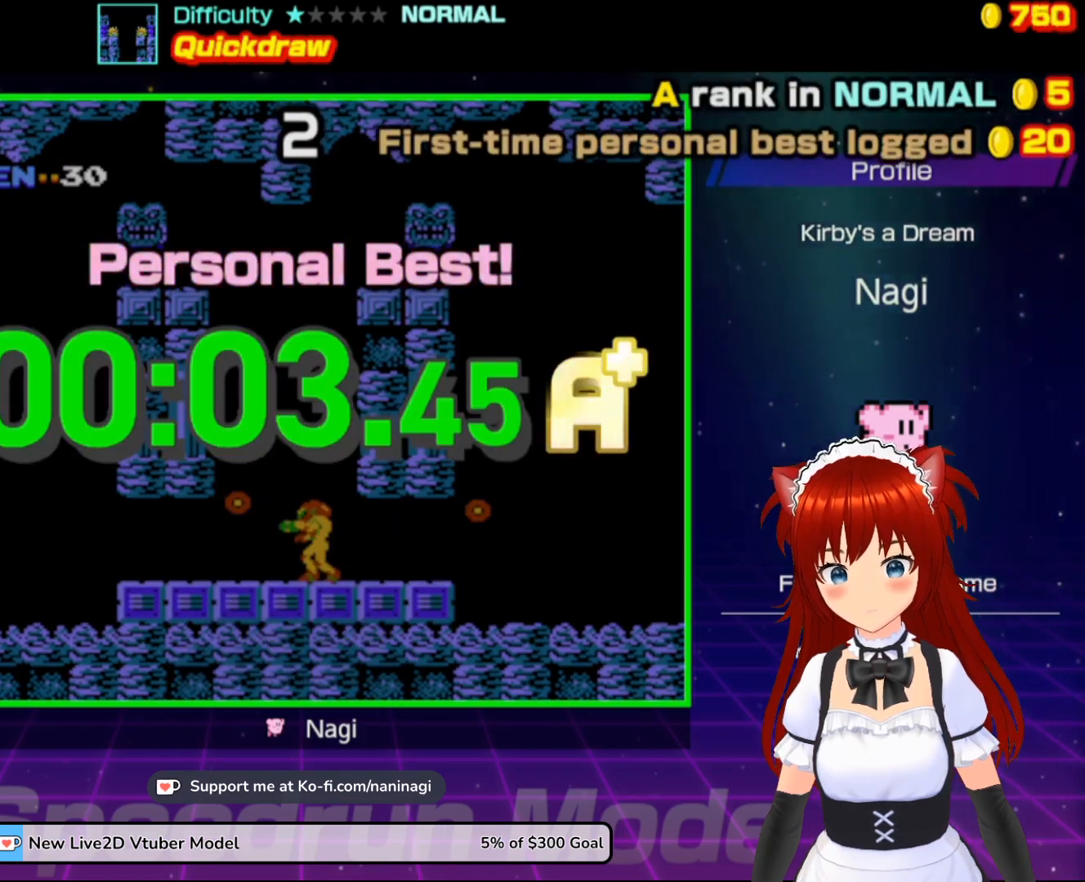
{"buttons": [], "events": []}